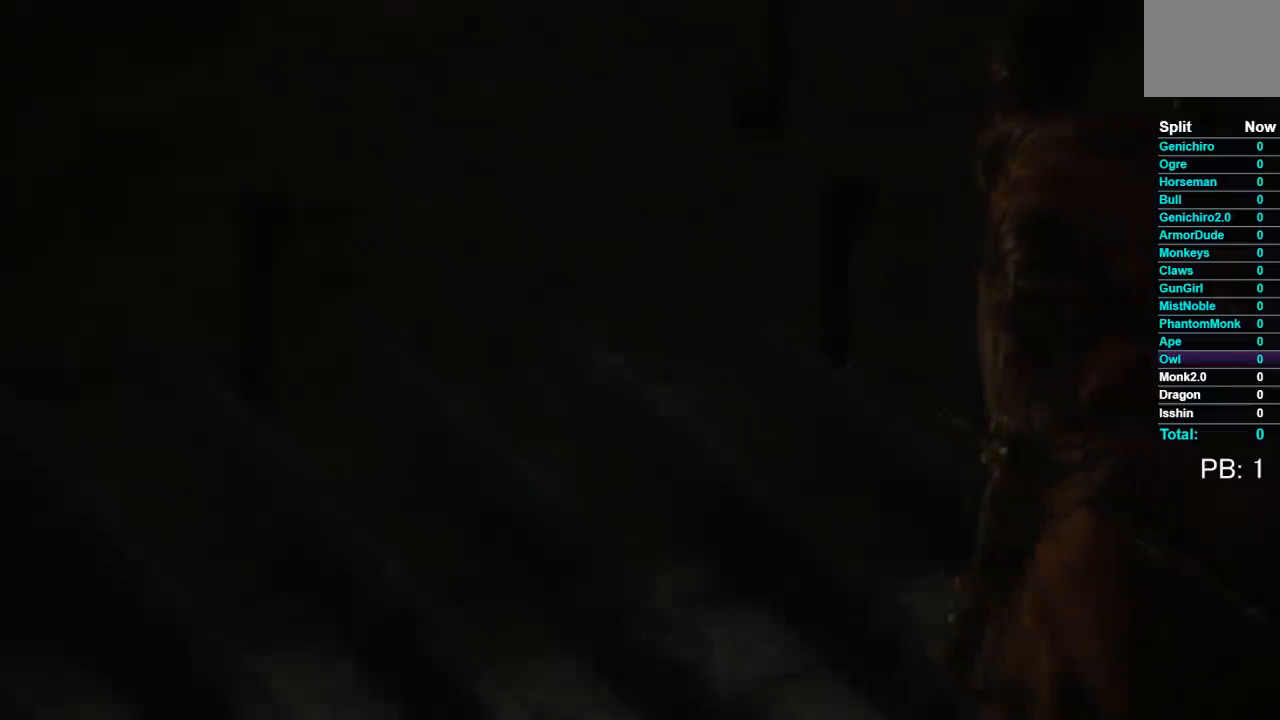
Gameplay with a controller (Xbox layout); each line is a JSON object with the inputs held at the frame after it. "events" lists button and stick changes between this image and that frame as [ms after this image, input, new state], when the widget could be followed in between.
{"buttons": [], "left_stick": "center", "right_stick": "center", "events": [[17, "START", "down"], [150, "START", "up"]]}
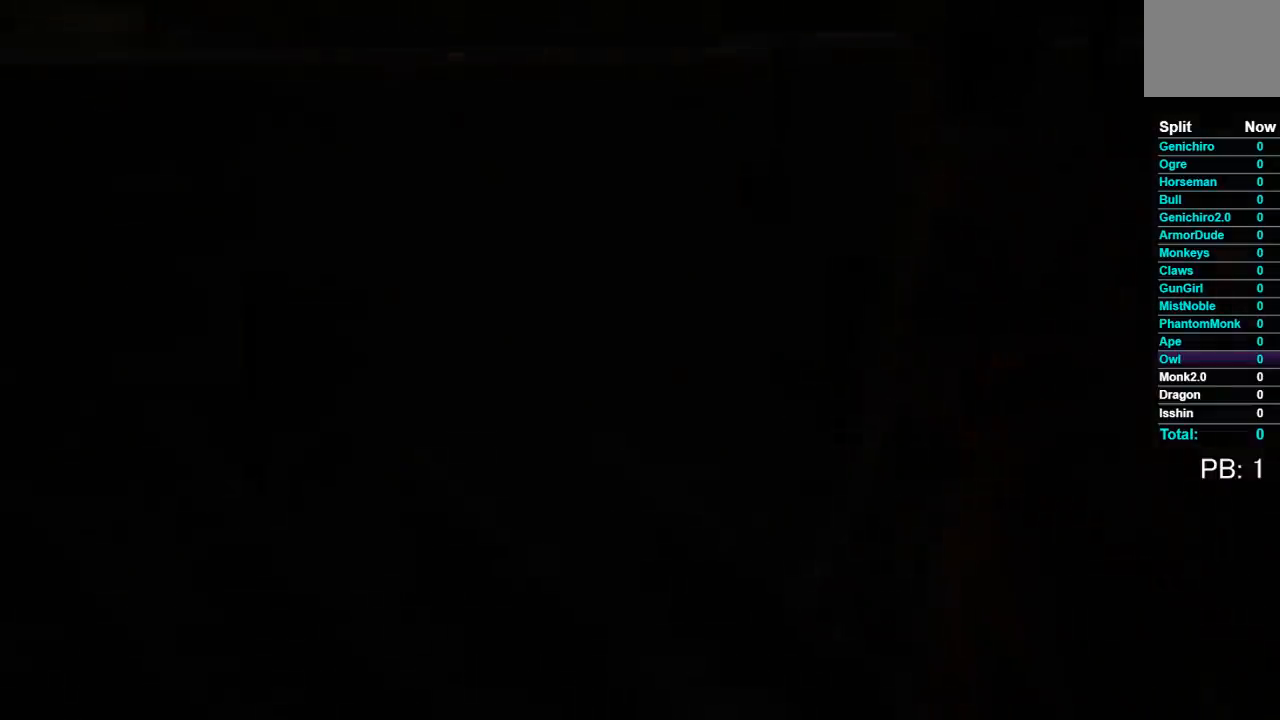
{"buttons": [], "left_stick": "center", "right_stick": "center", "events": []}
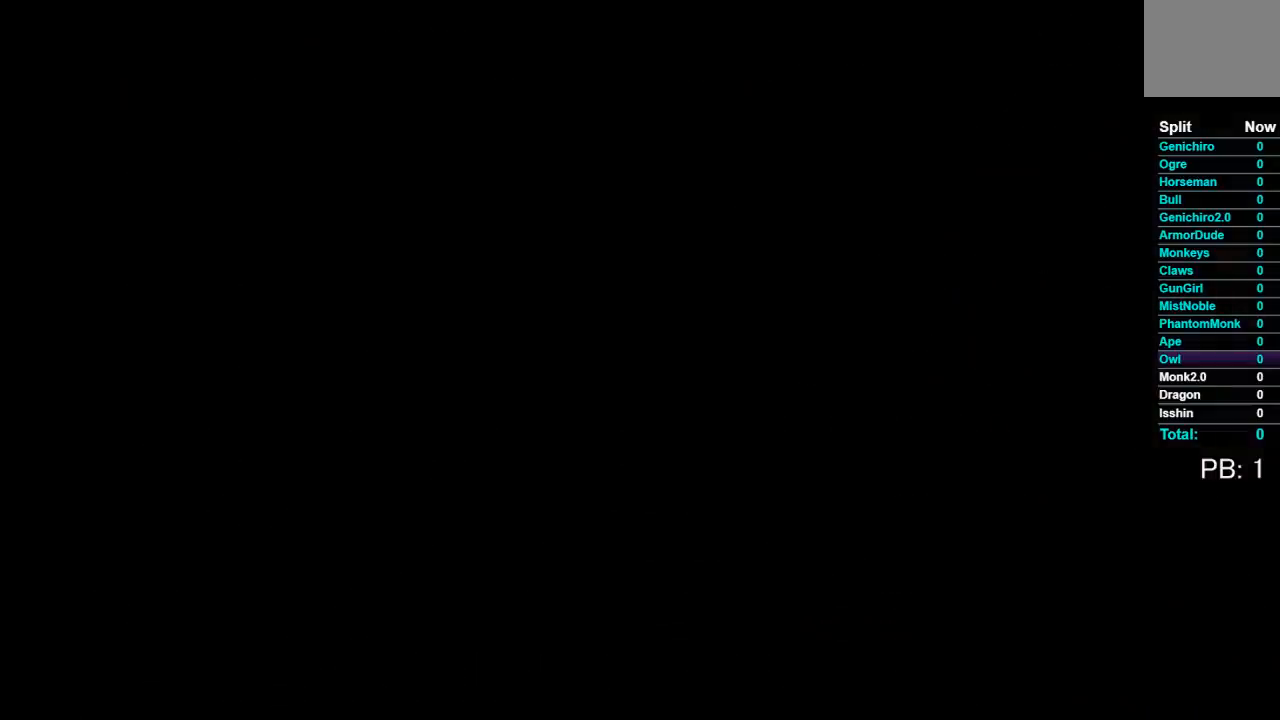
{"buttons": [], "left_stick": "center", "right_stick": "center", "events": []}
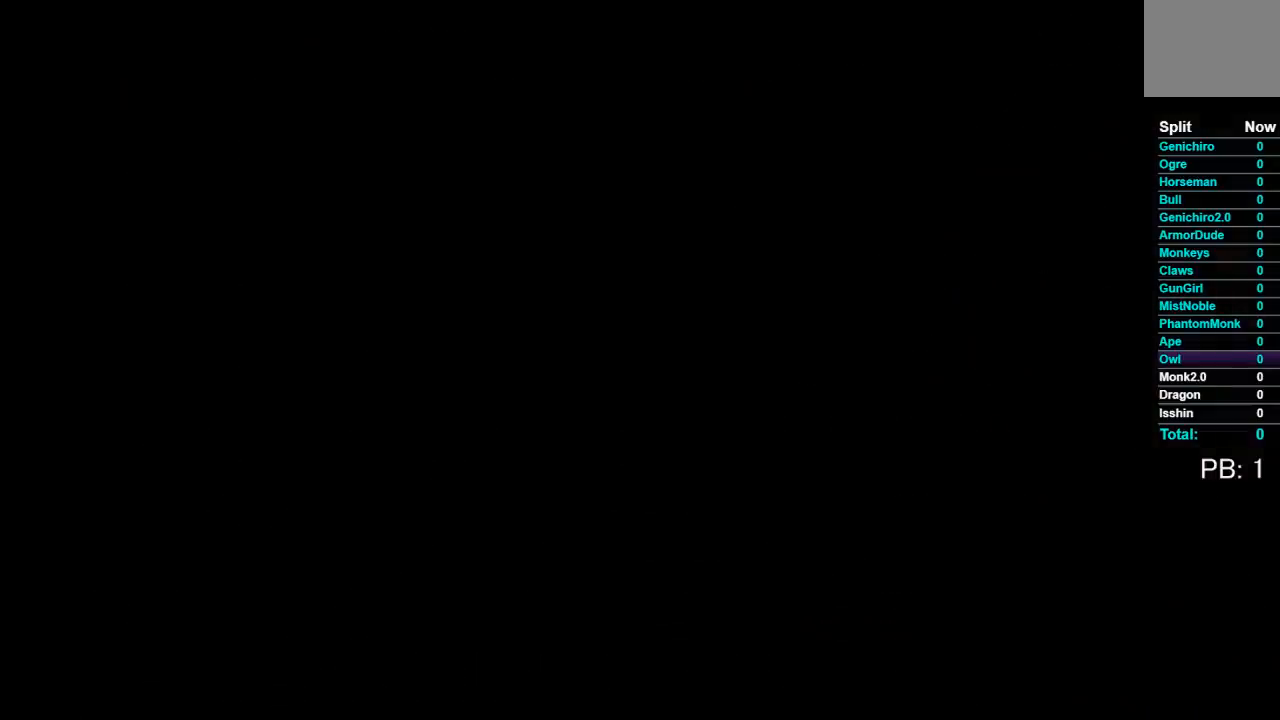
{"buttons": [], "left_stick": "center", "right_stick": "center", "events": []}
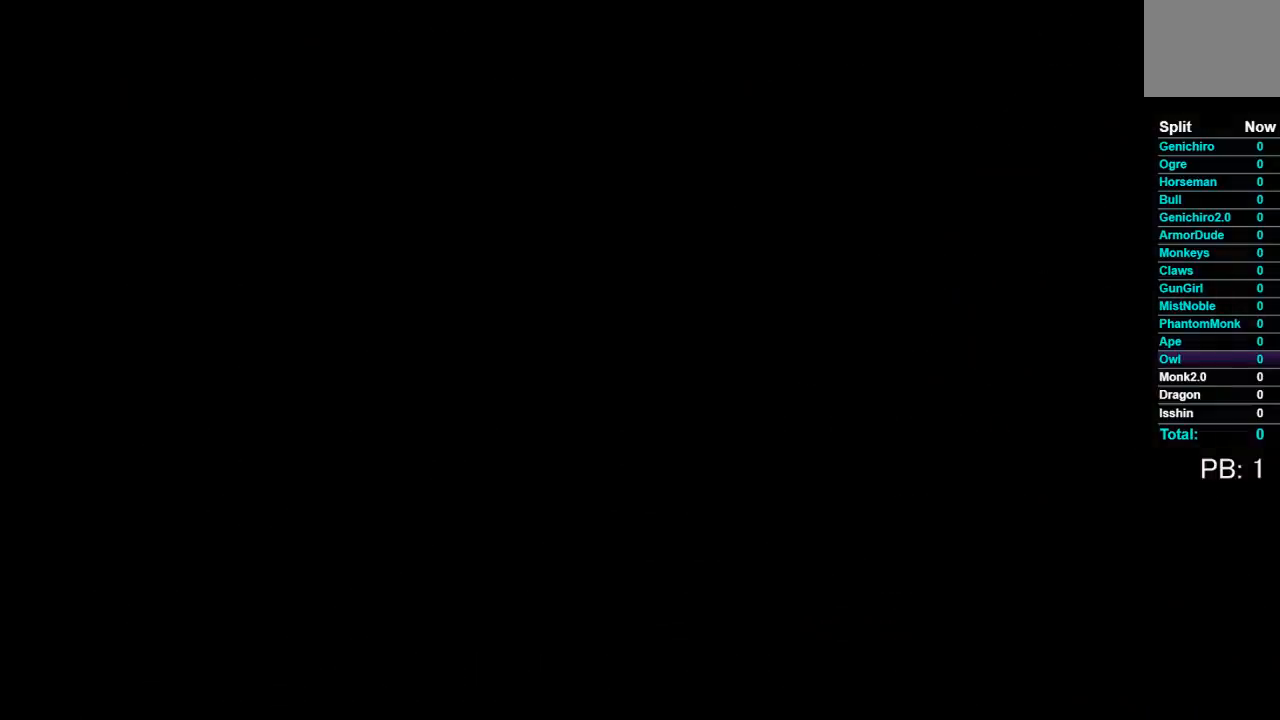
{"buttons": [], "left_stick": "center", "right_stick": "center", "events": []}
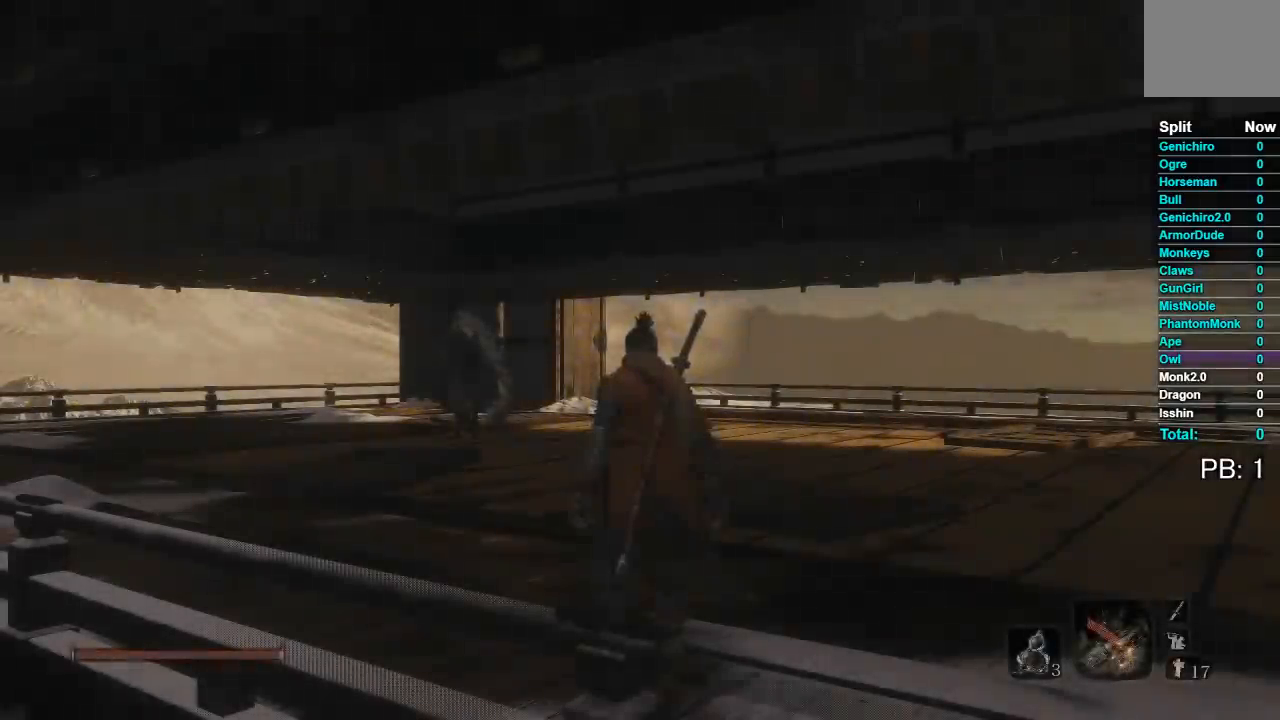
{"buttons": [], "left_stick": "center", "right_stick": "center", "events": []}
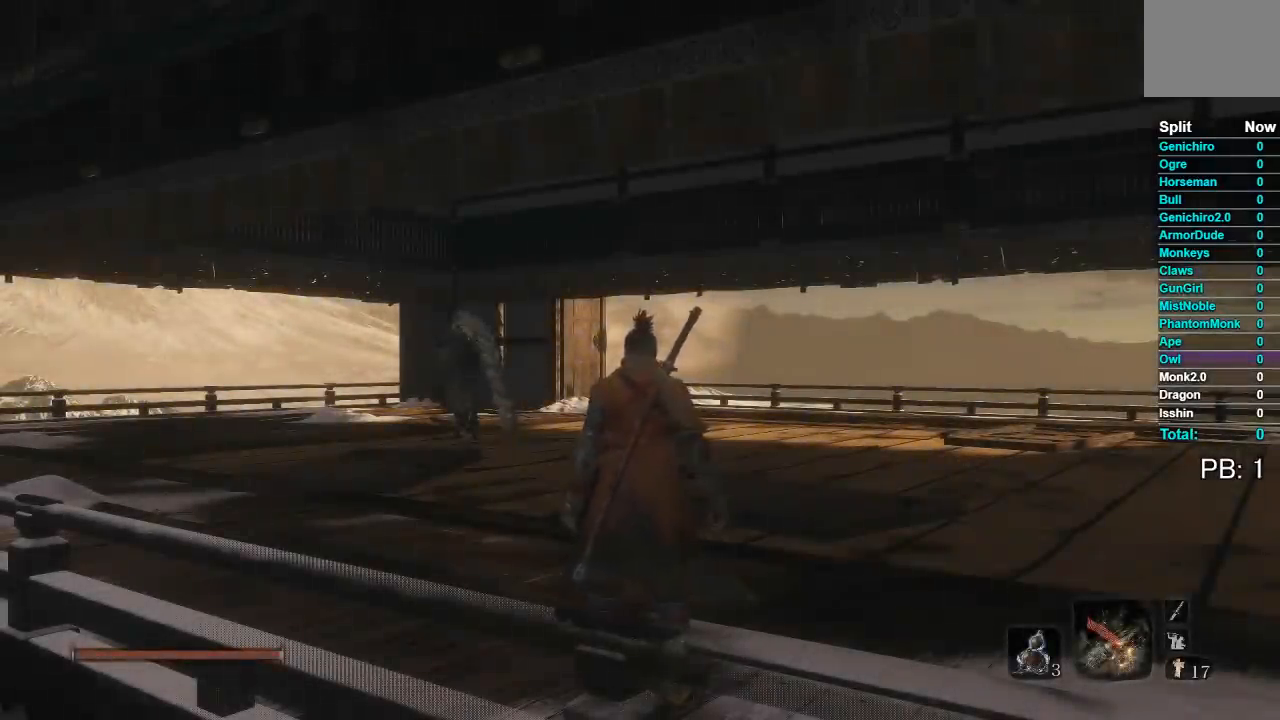
{"buttons": [], "left_stick": "center", "right_stick": "center", "events": []}
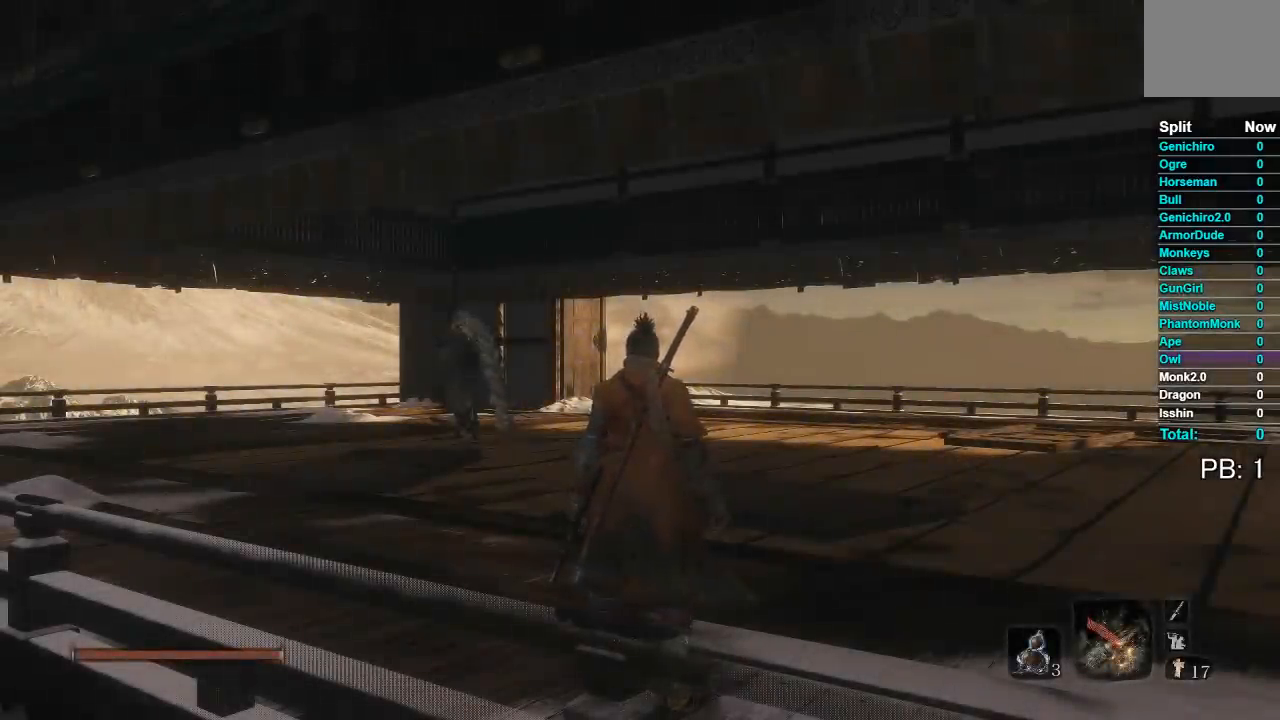
{"buttons": [], "left_stick": "up", "right_stick": "down", "events": [[417, "left_stick", "up"], [450, "right_stick", "down"]]}
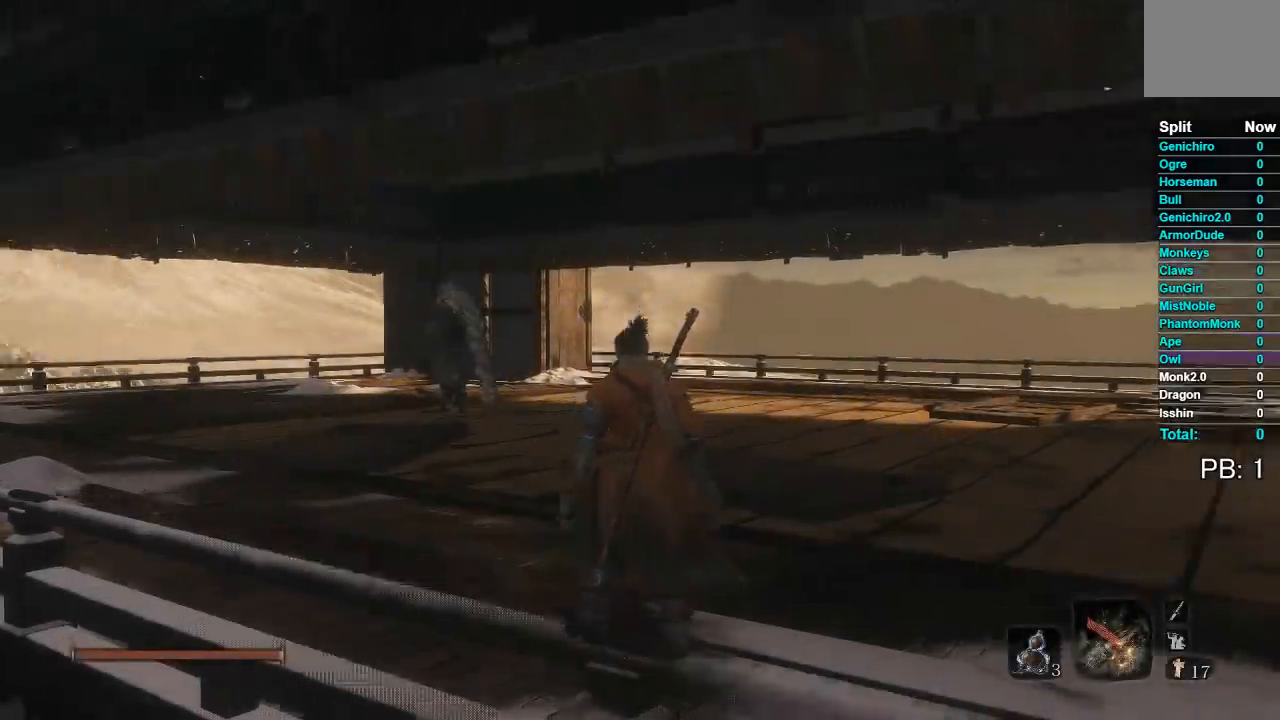
{"buttons": [], "left_stick": "up-left", "right_stick": "center", "events": [[100, "right_stick", "center"], [133, "left_stick", "up-left"]]}
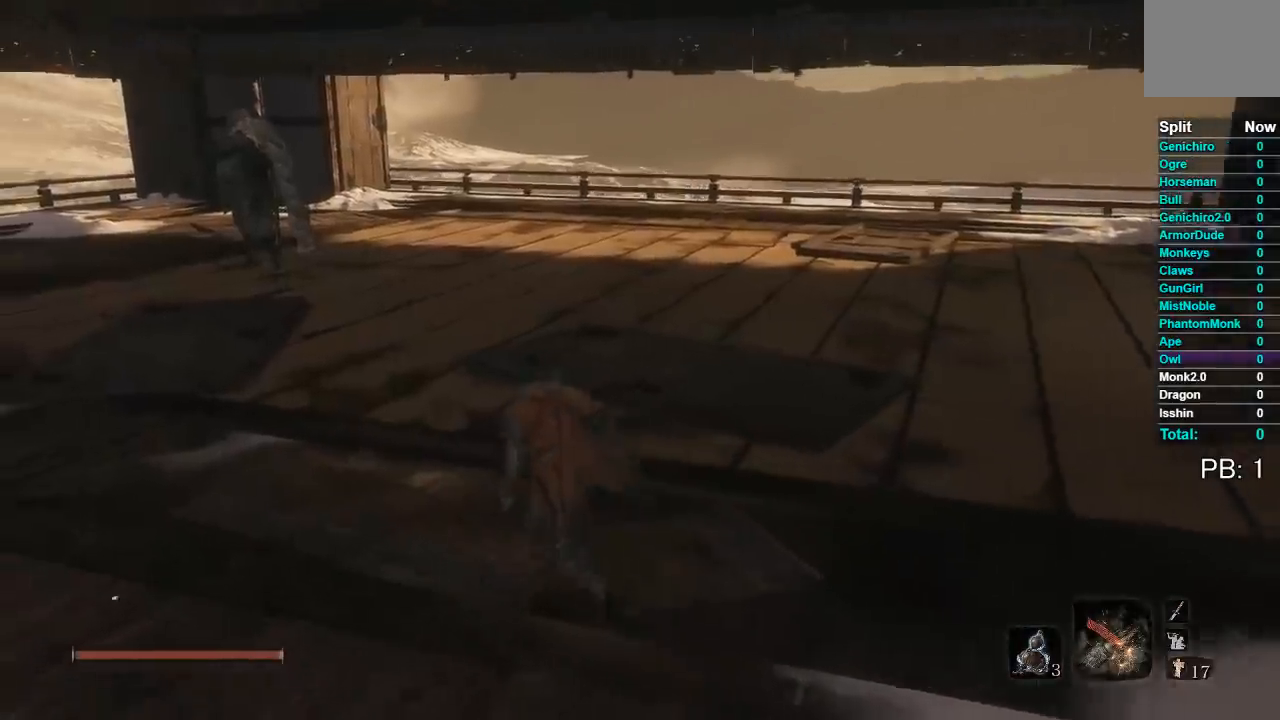
{"buttons": [], "left_stick": "up-left", "right_stick": "center", "events": [[233, "right_stick", "right"], [417, "right_stick", "center"]]}
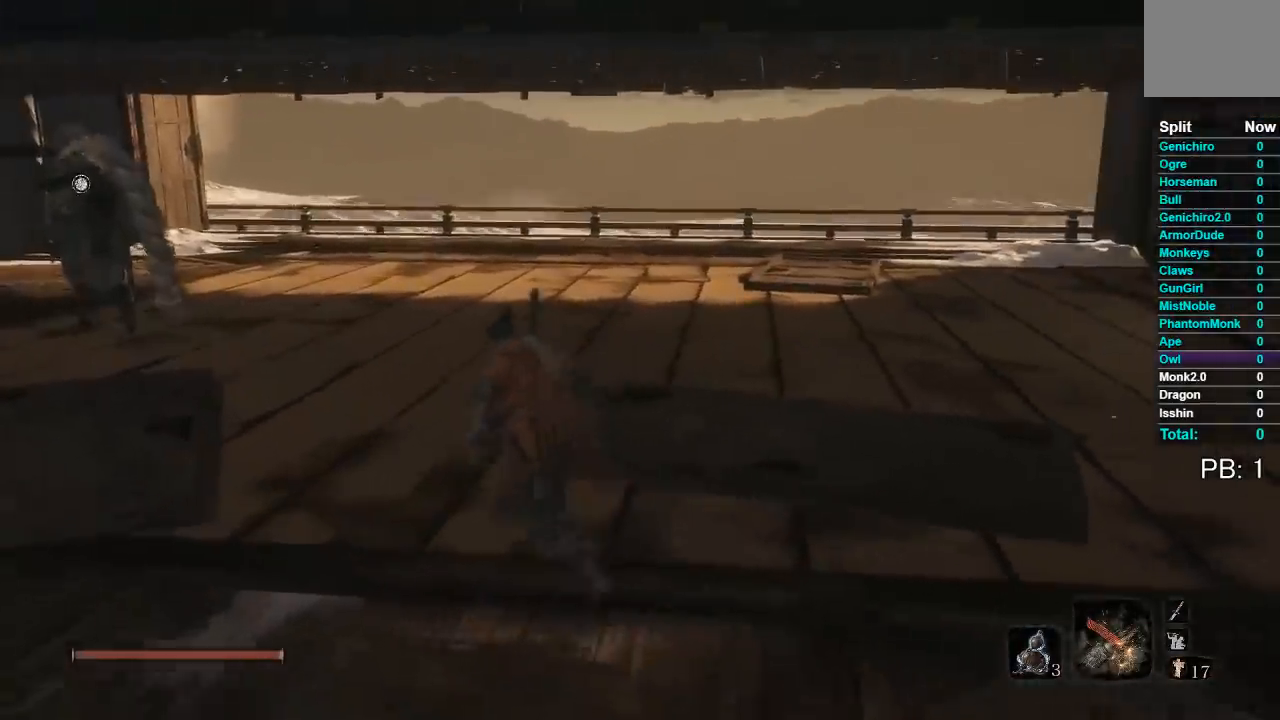
{"buttons": [], "left_stick": "center", "right_stick": "center", "events": [[167, "left_stick", "center"], [317, "DPAD_LEFT", "down"], [450, "DPAD_LEFT", "up"]]}
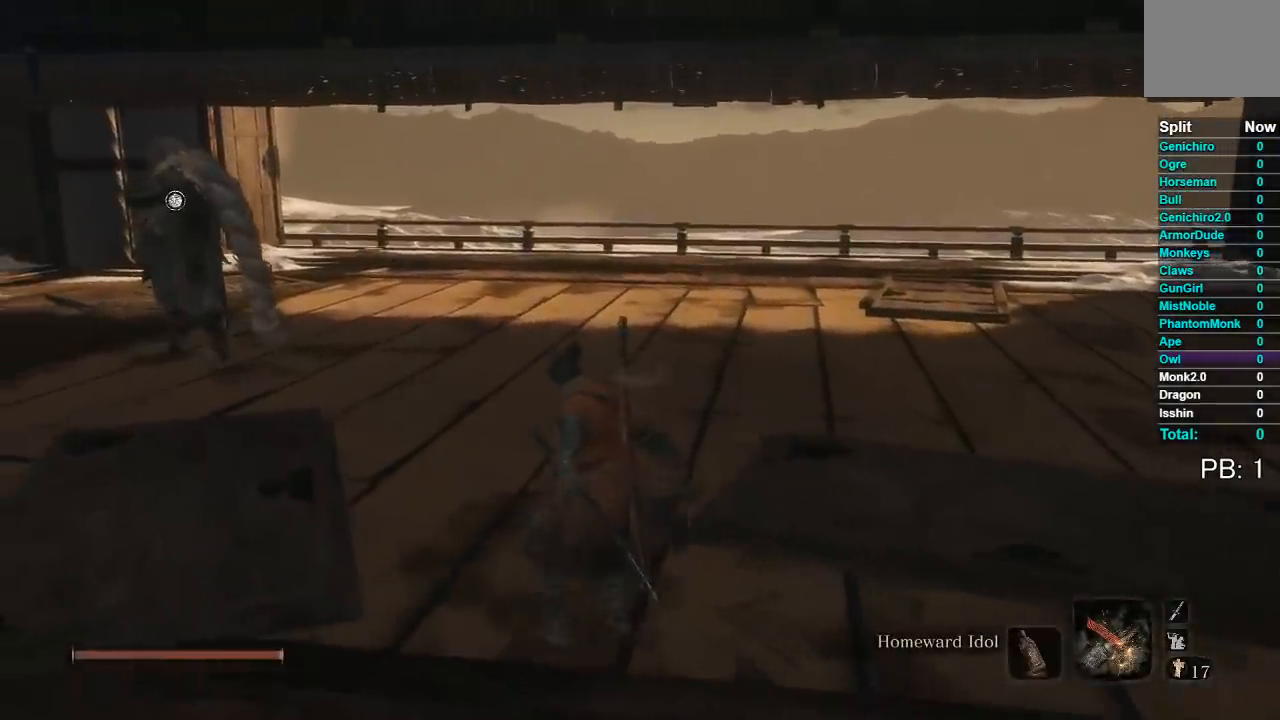
{"buttons": ["DPAD_LEFT"], "left_stick": "center", "right_stick": "center", "events": [[417, "DPAD_LEFT", "down"]]}
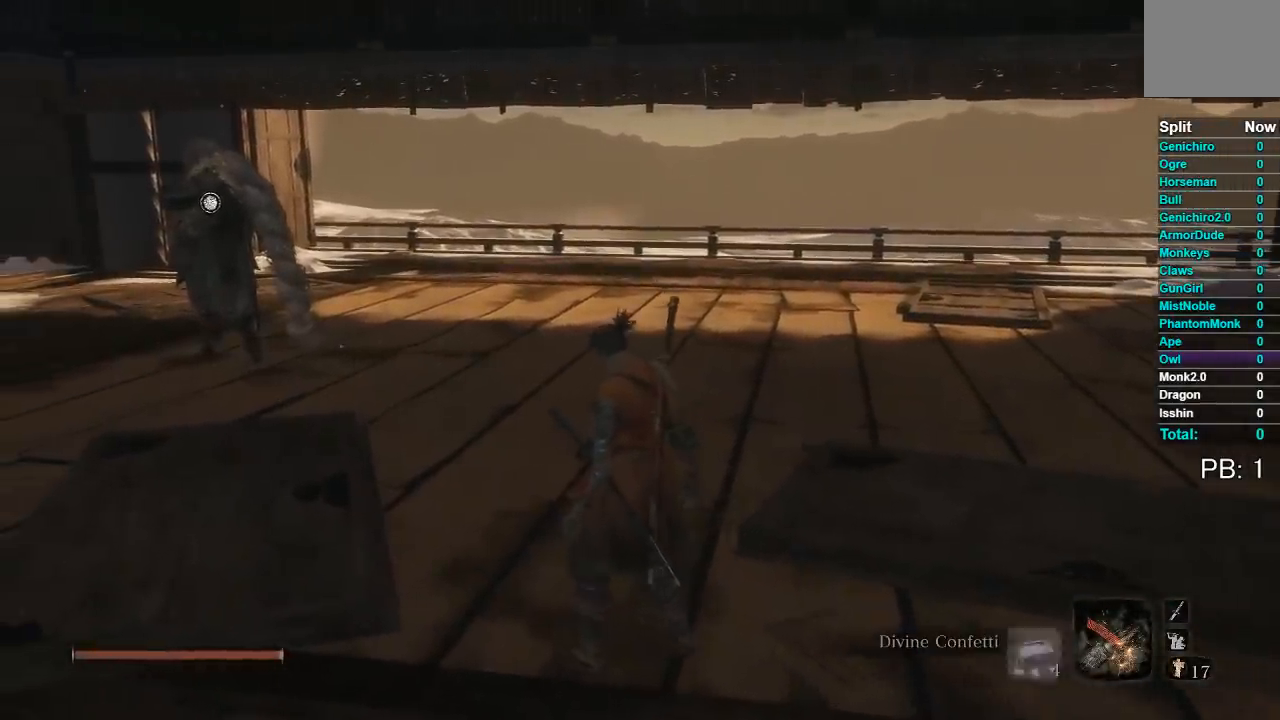
{"buttons": [], "left_stick": "center", "right_stick": "center", "events": [[67, "DPAD_LEFT", "up"], [283, "DPAD_LEFT", "down"], [400, "DPAD_LEFT", "up"]]}
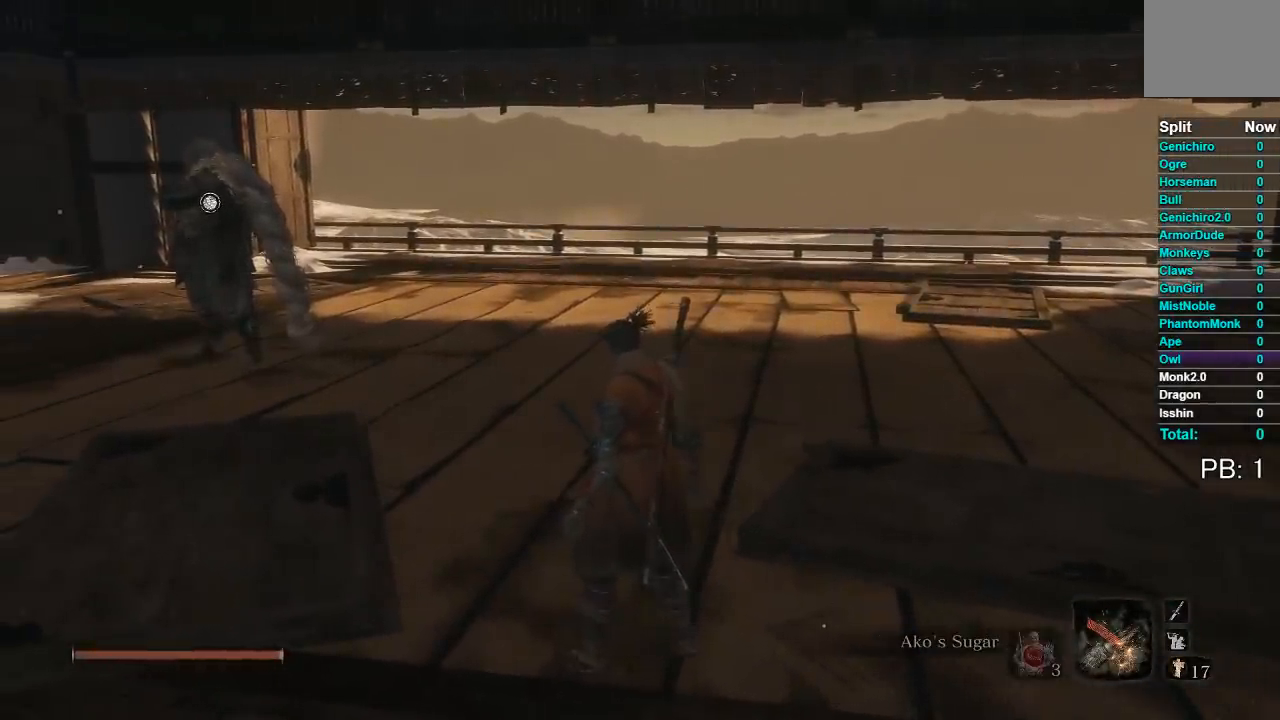
{"buttons": [], "left_stick": "up-left", "right_stick": "center", "events": [[100, "left_stick", "left"], [367, "left_stick", "up-left"]]}
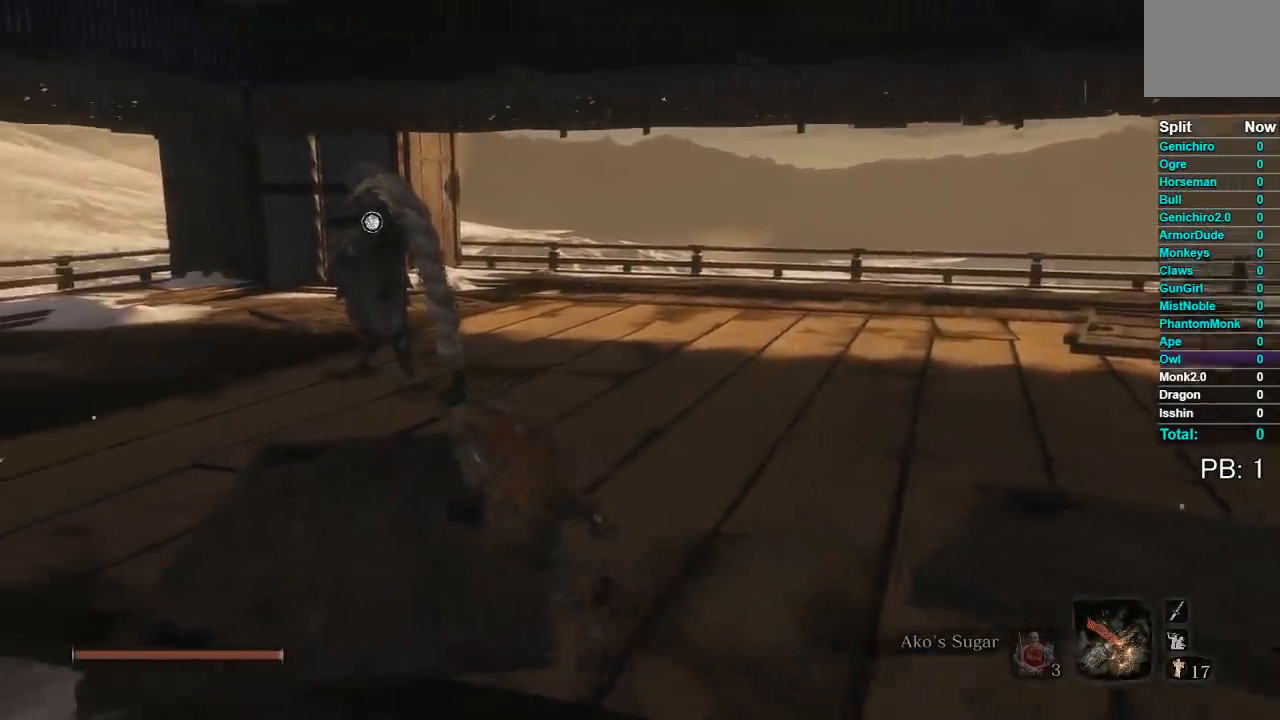
{"buttons": [], "left_stick": "up-left", "right_stick": "right", "events": [[350, "right_stick", "right"]]}
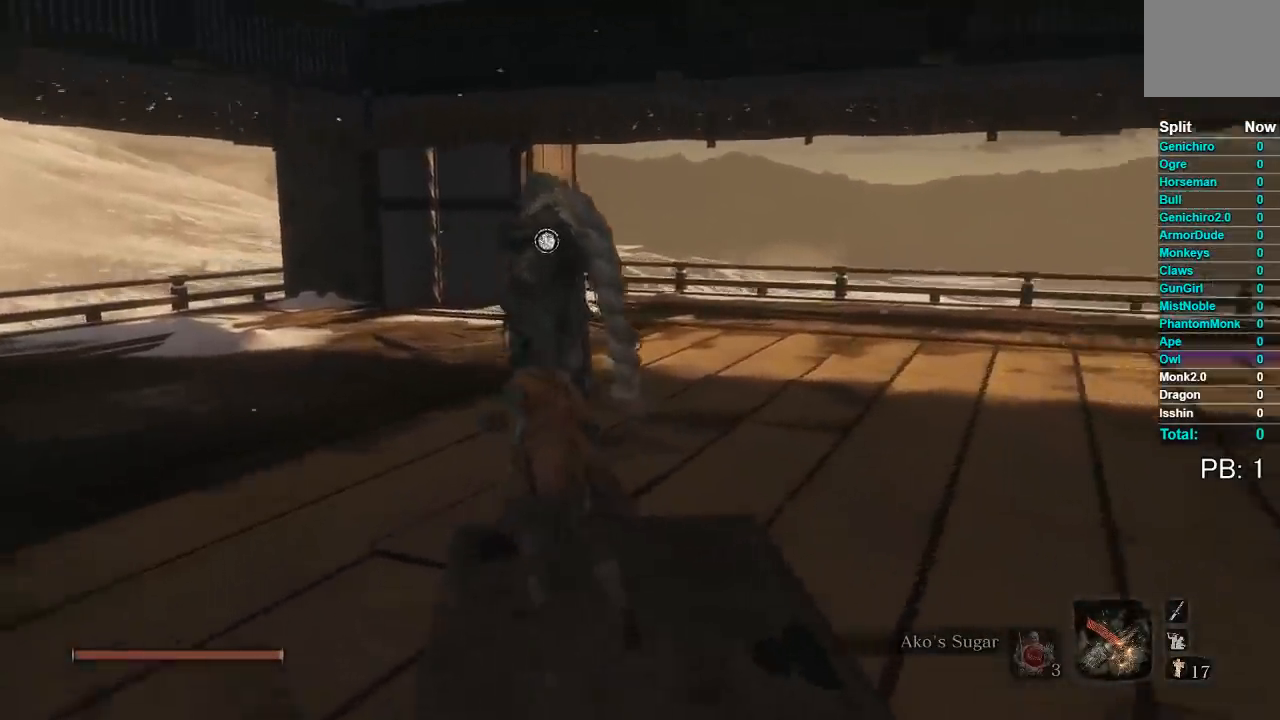
{"buttons": [], "left_stick": "up-left", "right_stick": "right", "events": [[67, "right_stick", "center"], [233, "right_stick", "right"]]}
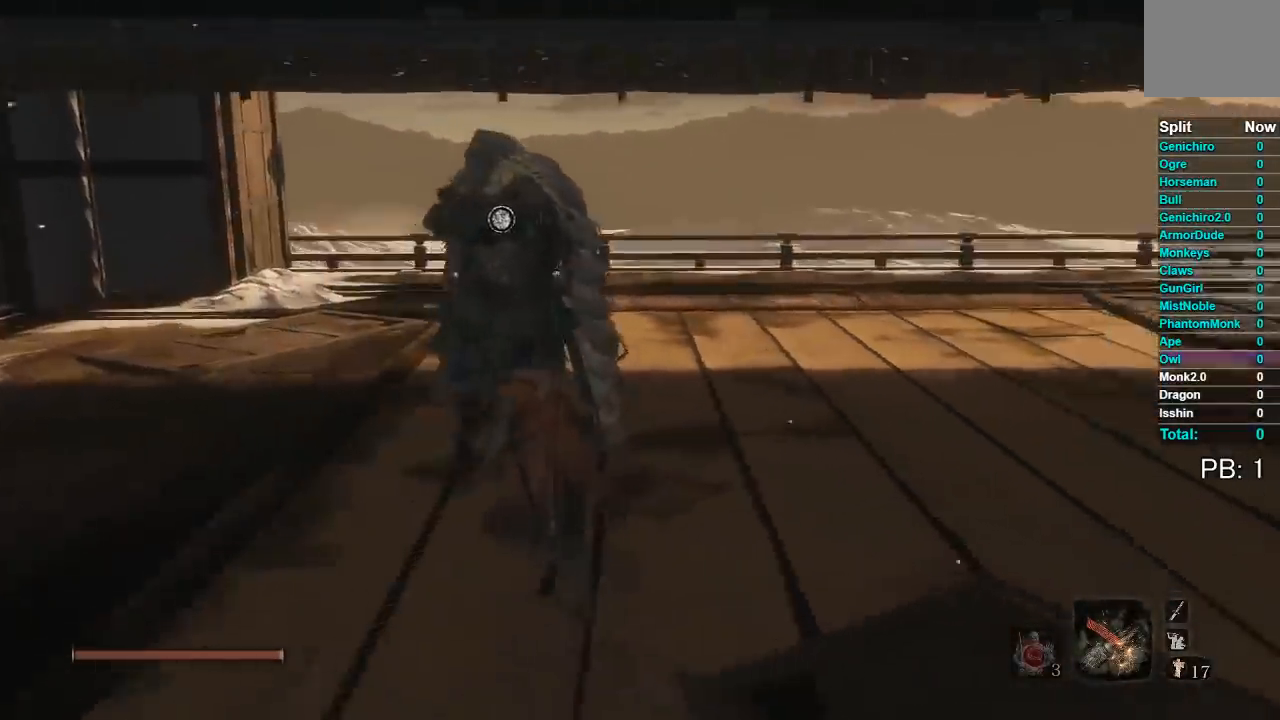
{"buttons": [], "left_stick": "center", "right_stick": "center", "events": [[17, "right_stick", "center"], [100, "left_stick", "center"]]}
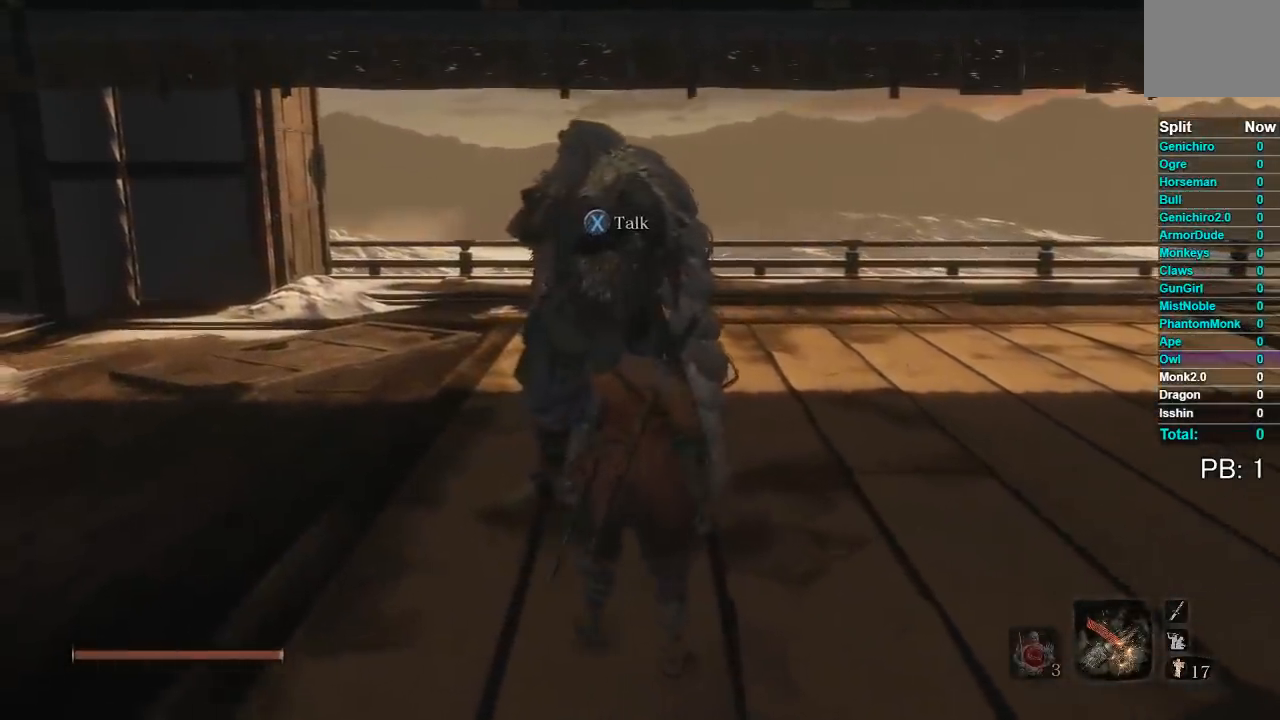
{"buttons": [], "left_stick": "center", "right_stick": "center", "events": []}
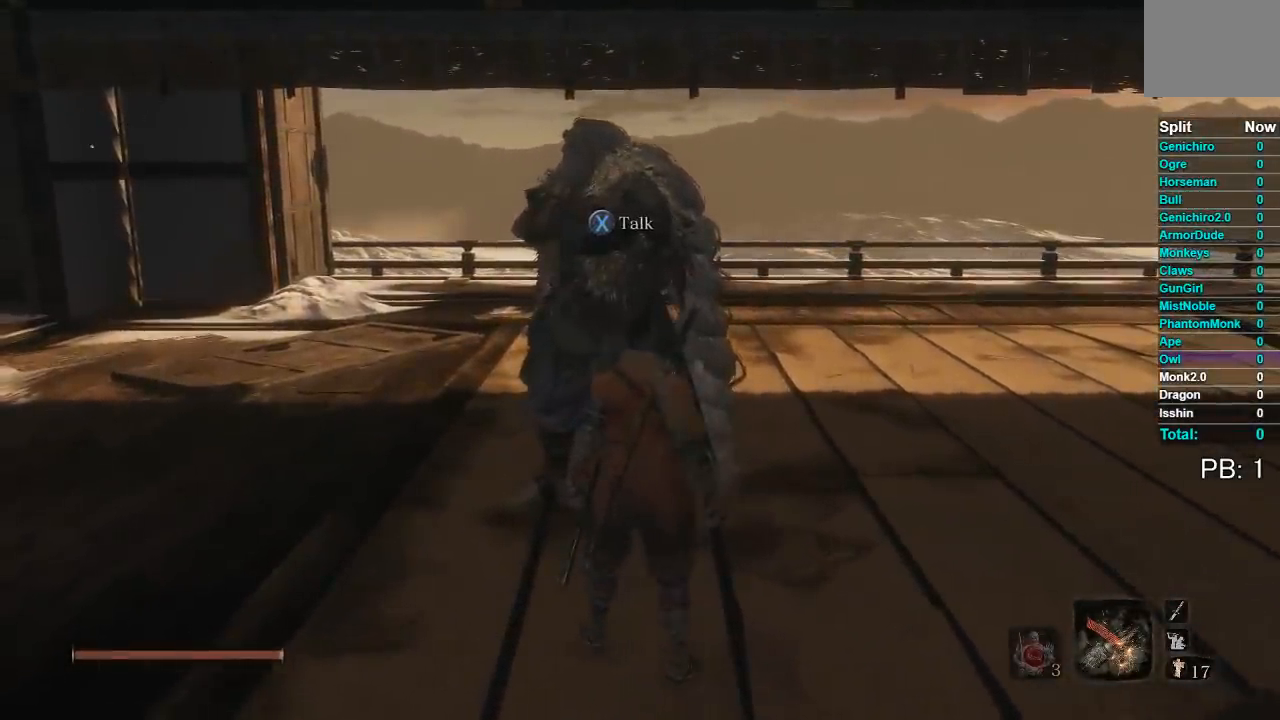
{"buttons": [], "left_stick": "center", "right_stick": "center", "events": []}
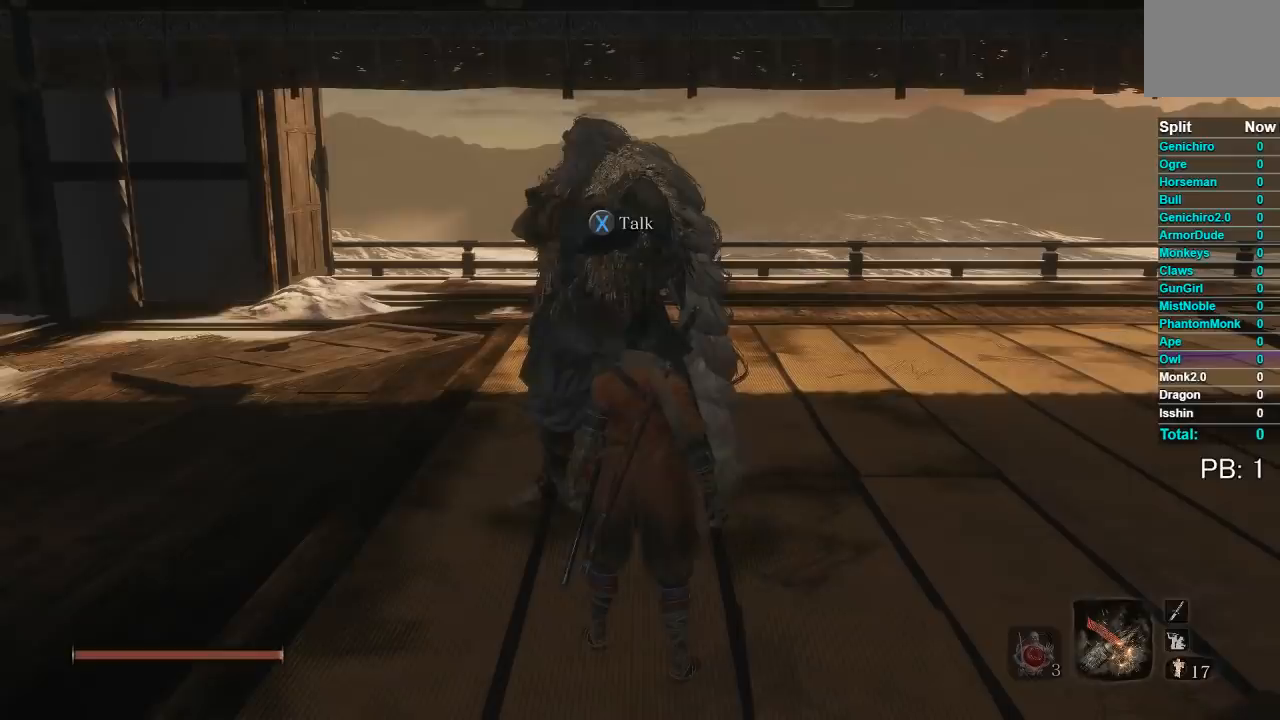
{"buttons": [], "left_stick": "center", "right_stick": "center", "events": []}
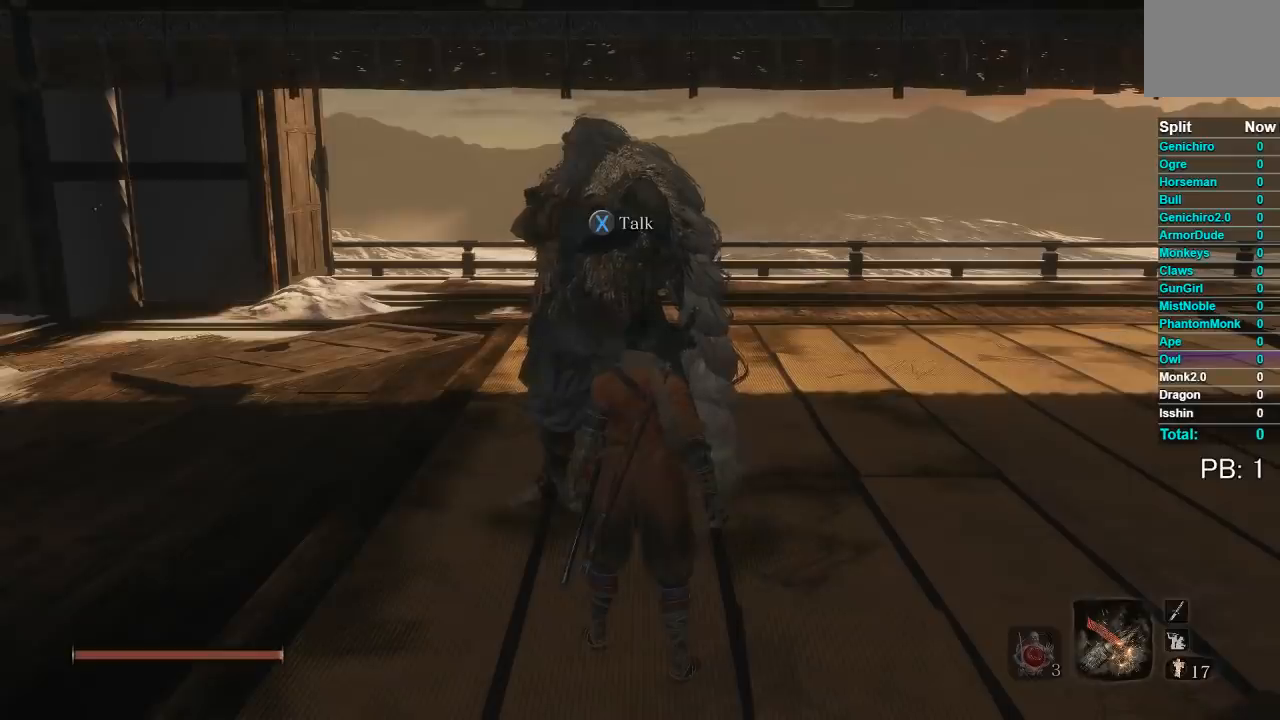
{"buttons": [], "left_stick": "center", "right_stick": "center", "events": []}
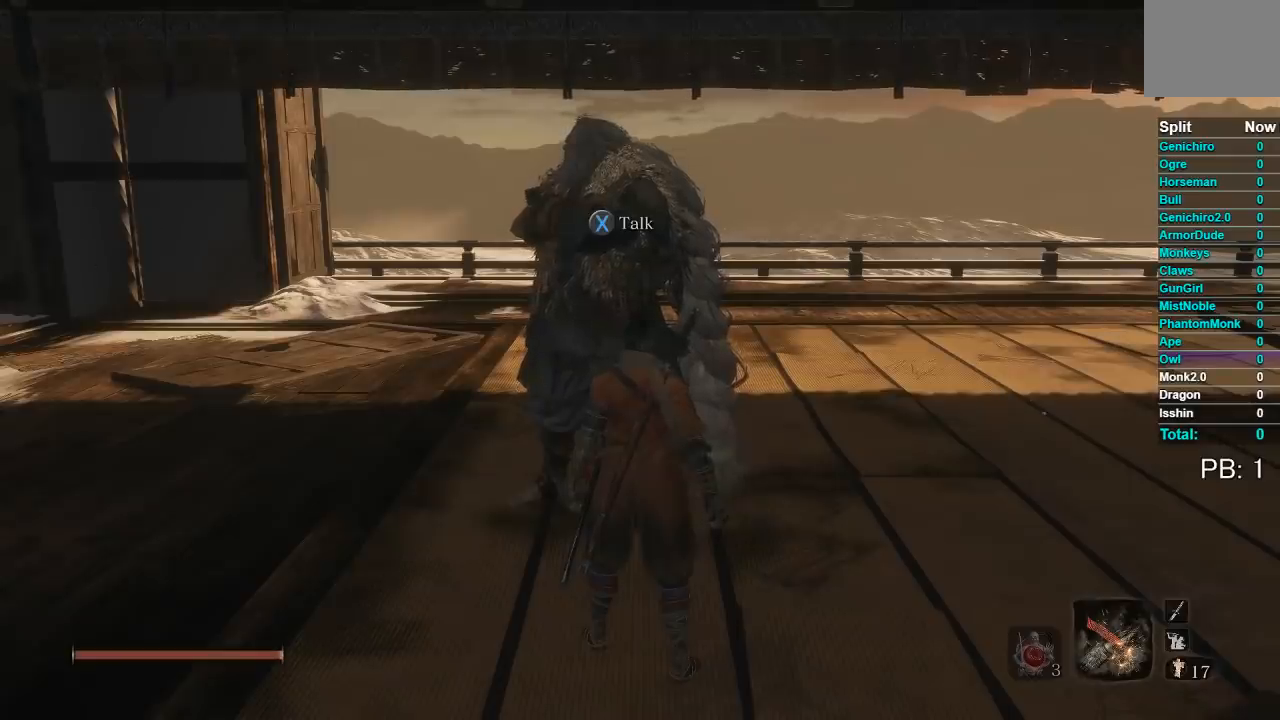
{"buttons": ["DPAD_LEFT"], "left_stick": "center", "right_stick": "center", "events": [[100, "DPAD_LEFT", "down"], [217, "DPAD_LEFT", "up"], [433, "DPAD_LEFT", "down"]]}
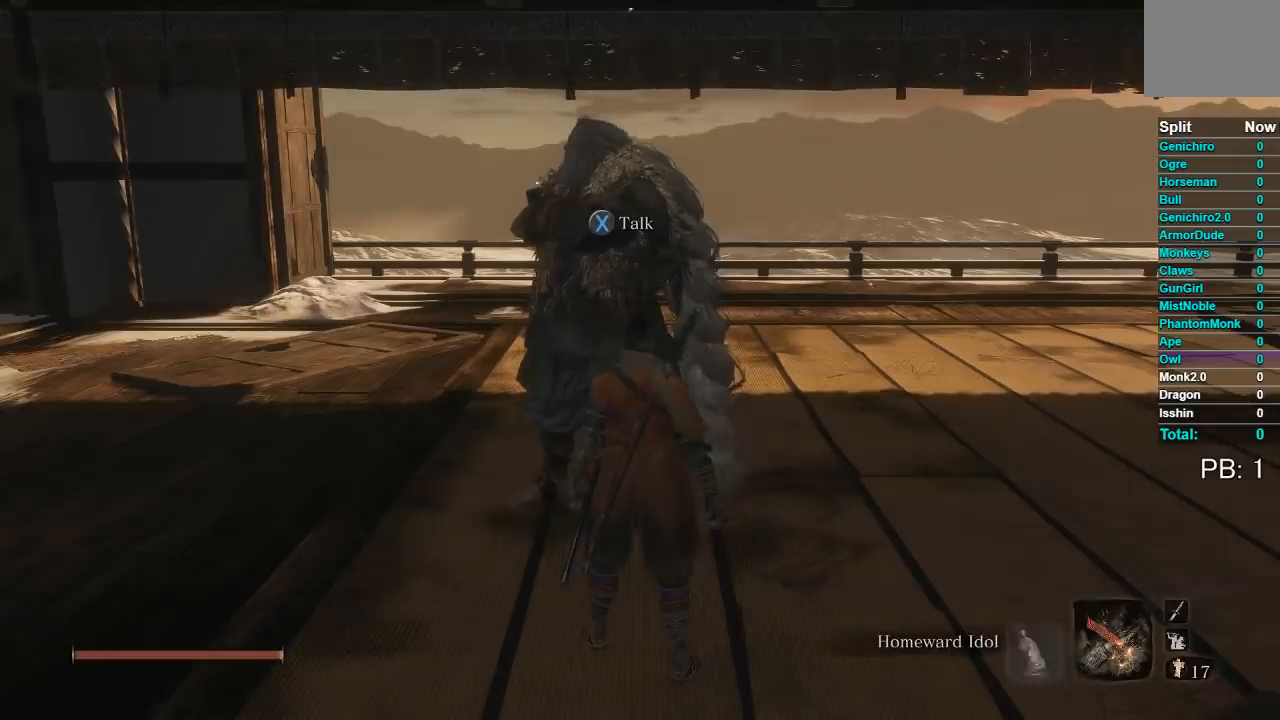
{"buttons": [], "left_stick": "center", "right_stick": "center", "events": [[33, "DPAD_LEFT", "up"], [350, "DPAD_LEFT", "down"], [467, "DPAD_LEFT", "up"]]}
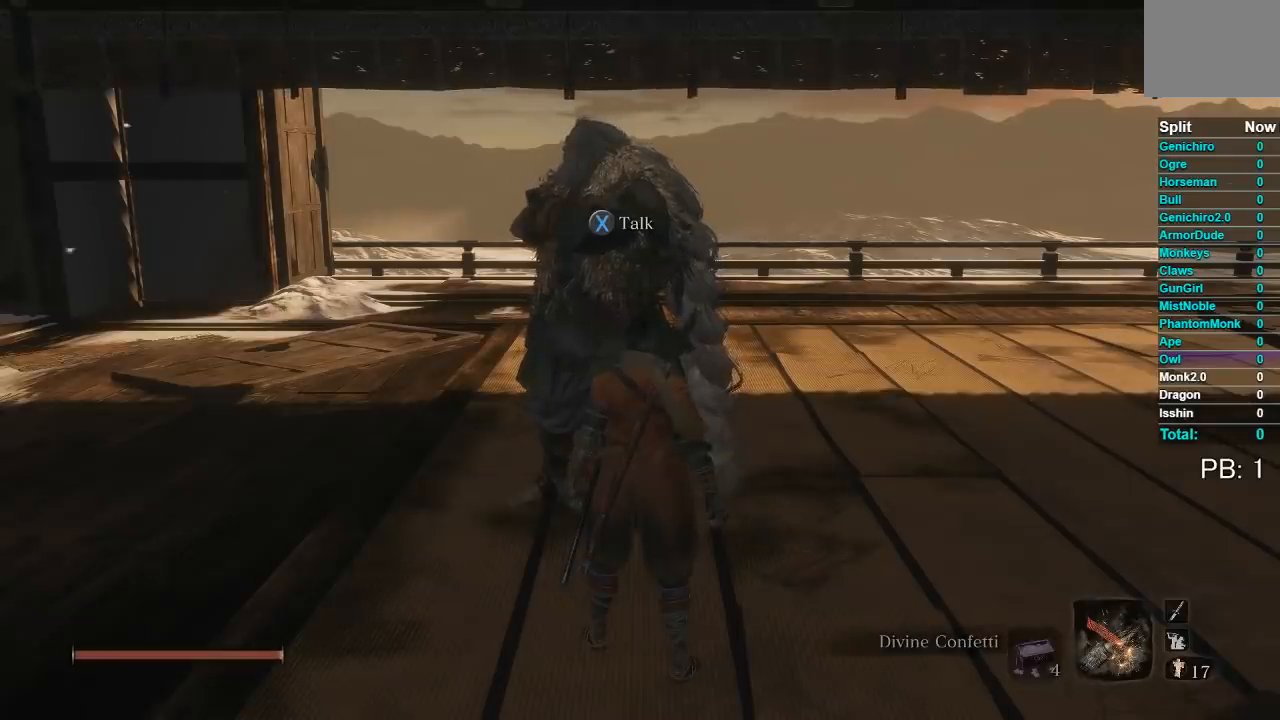
{"buttons": [], "left_stick": "up", "right_stick": "center", "events": [[350, "left_stick", "up"]]}
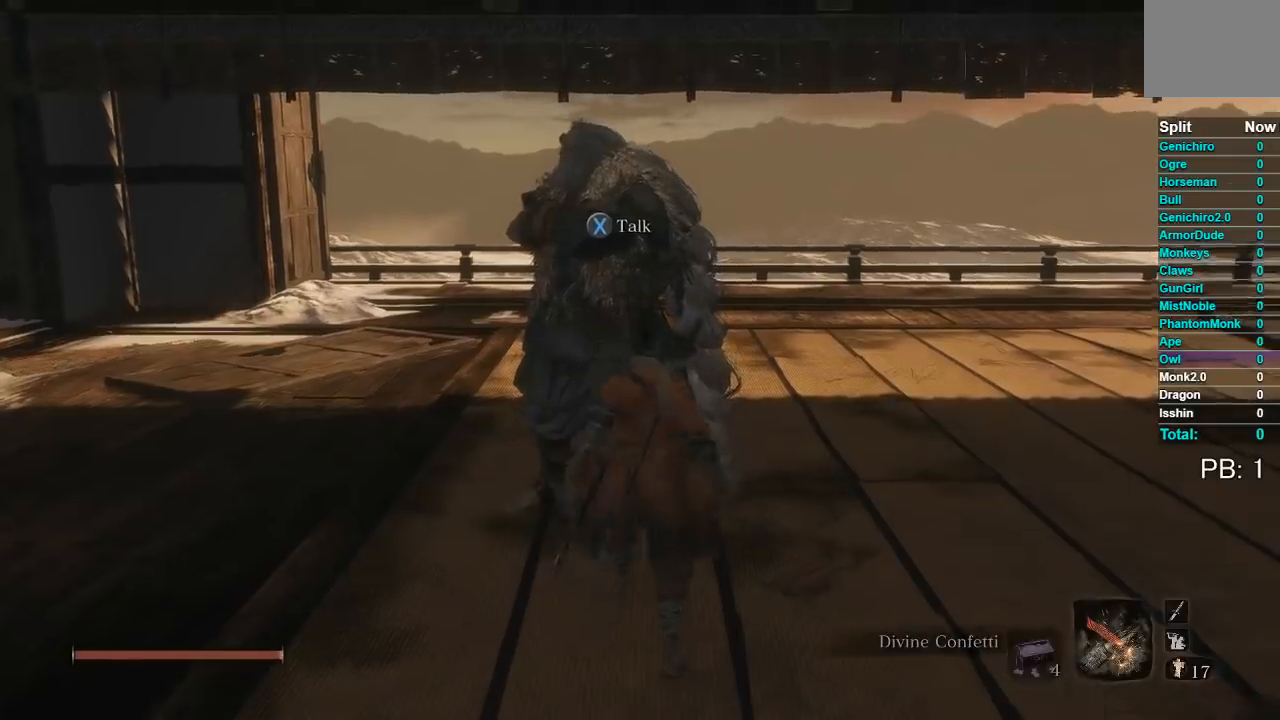
{"buttons": [], "left_stick": "center", "right_stick": "center", "events": [[67, "left_stick", "center"], [183, "X", "down"], [300, "X", "up"]]}
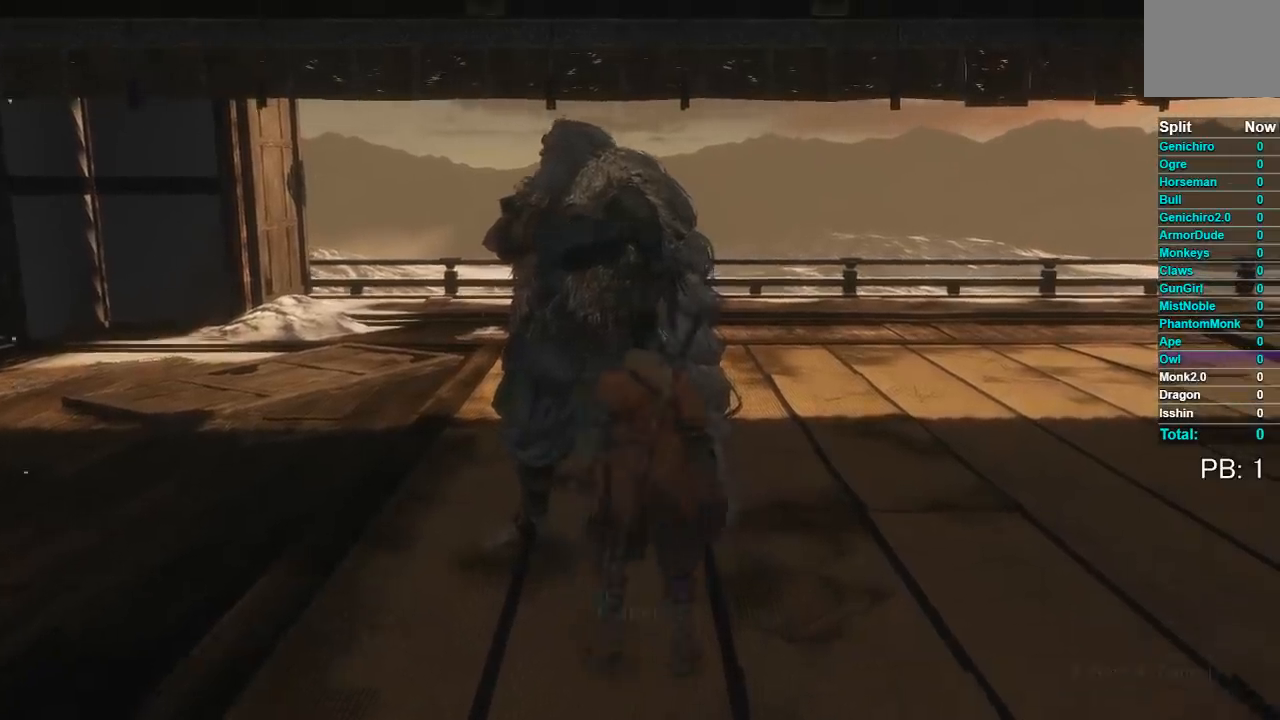
{"buttons": [], "left_stick": "center", "right_stick": "center", "events": [[367, "A", "down"], [483, "A", "up"]]}
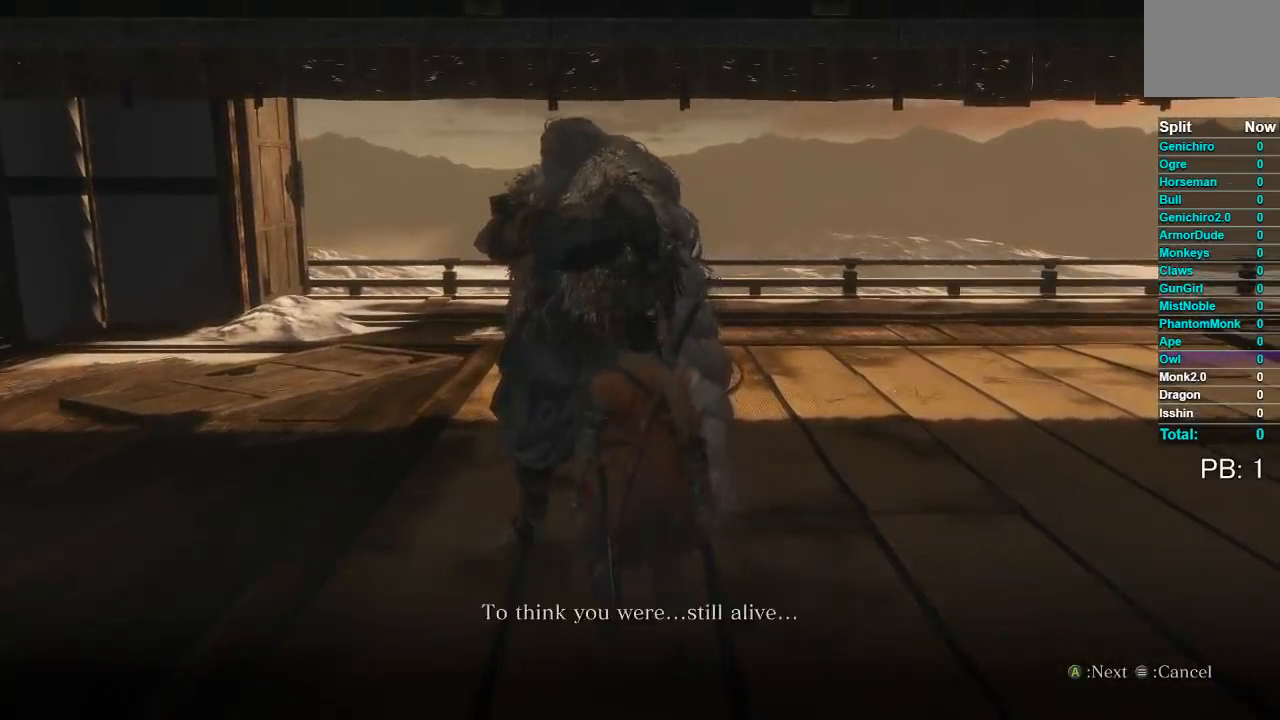
{"buttons": ["A"], "left_stick": "center", "right_stick": "center", "events": [[83, "A", "down"], [167, "A", "up"], [267, "A", "down"], [350, "A", "up"], [450, "A", "down"]]}
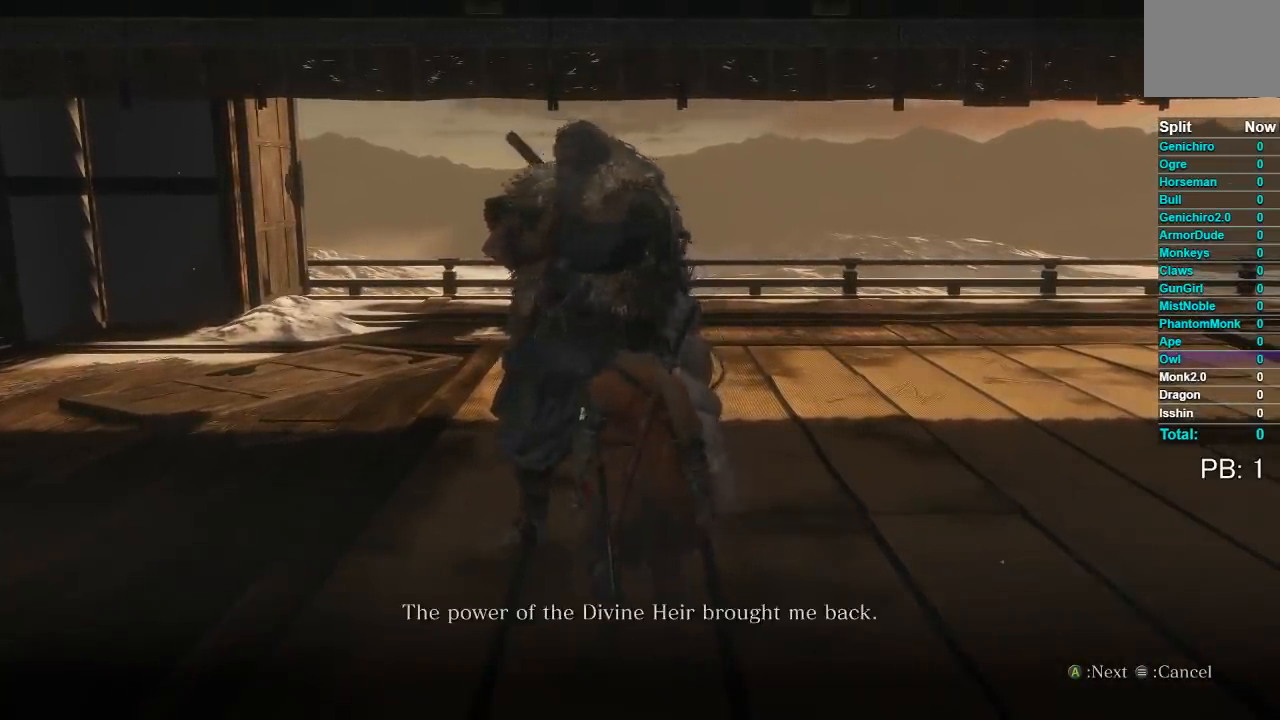
{"buttons": ["A"], "left_stick": "center", "right_stick": "center", "events": [[50, "A", "up"], [117, "A", "down"], [233, "A", "up"], [417, "A", "down"]]}
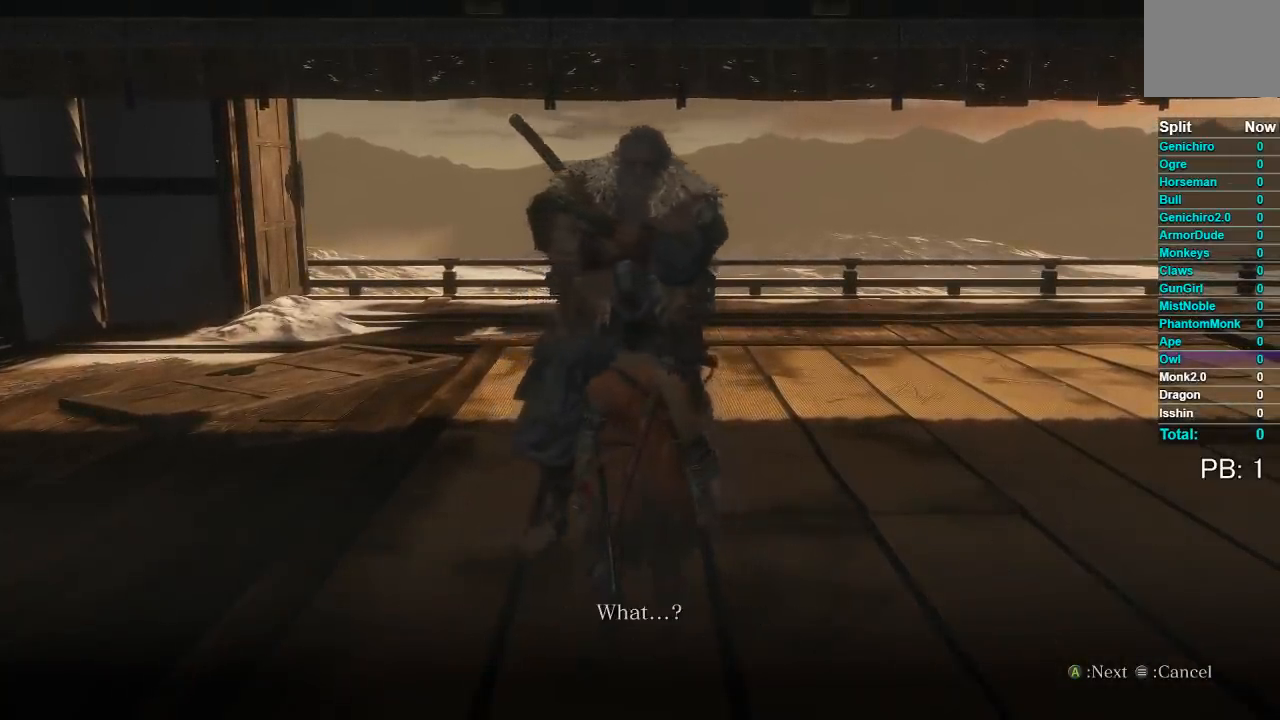
{"buttons": ["A"], "left_stick": "center", "right_stick": "center", "events": [[17, "A", "up"], [200, "A", "down"], [317, "A", "up"], [467, "A", "down"]]}
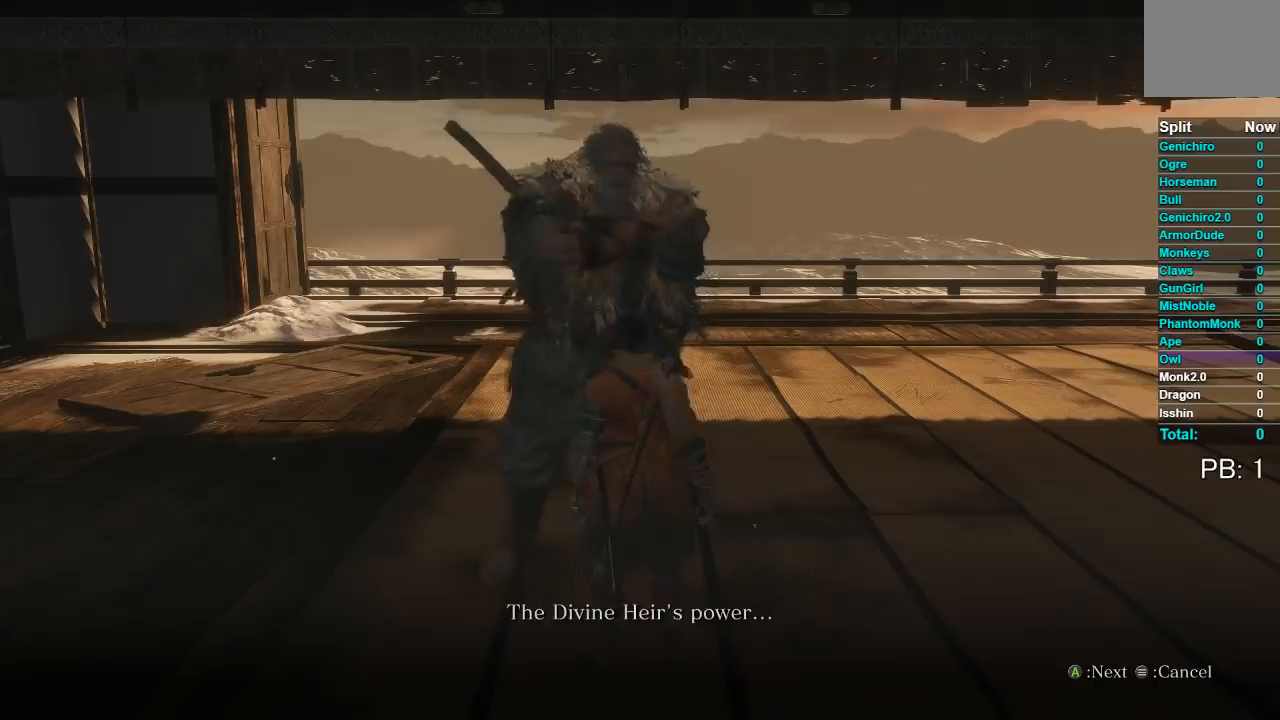
{"buttons": [], "left_stick": "center", "right_stick": "center", "events": [[17, "A", "up"], [217, "A", "down"], [383, "A", "up"]]}